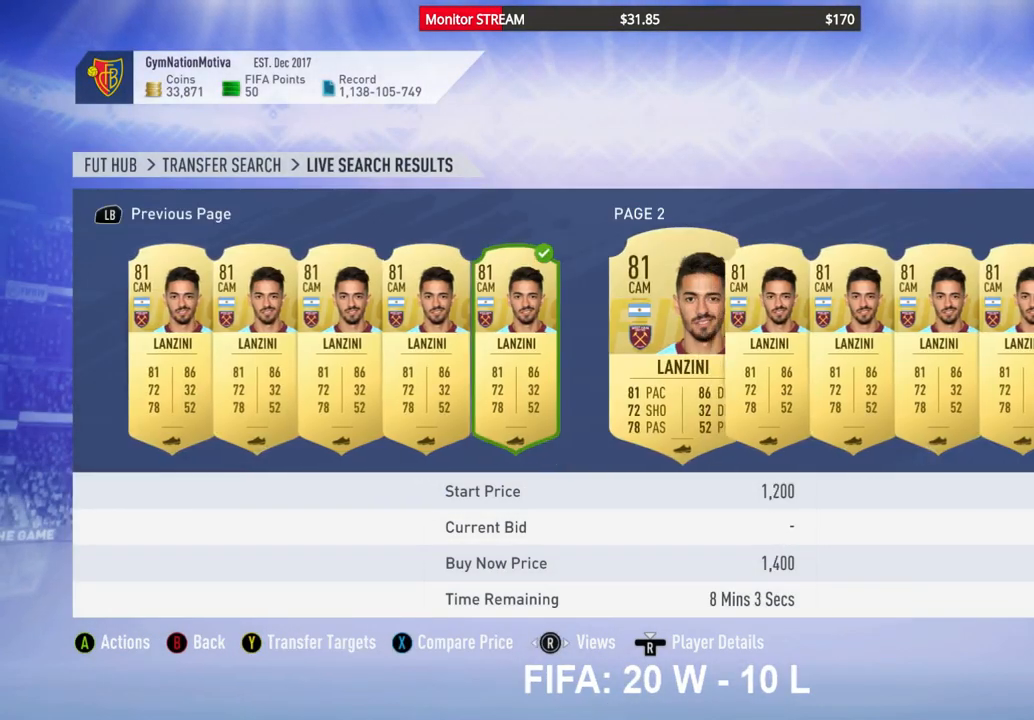
Gameplay with a controller (Xbox layout); each line is a JSON object with the inputs held at the frame after it. "events" lists button and stick changes between this image and that frame as [ms after this image, input, new state], when the widget could be followed in between. Not read: L3 R3.
{"buttons": ["DPAD_RIGHT"], "left_stick": "center", "right_stick": "center", "events": [[133, "DPAD_RIGHT", "down"], [200, "DPAD_RIGHT", "up"], [283, "DPAD_RIGHT", "down"], [400, "DPAD_RIGHT", "up"], [467, "DPAD_RIGHT", "down"]]}
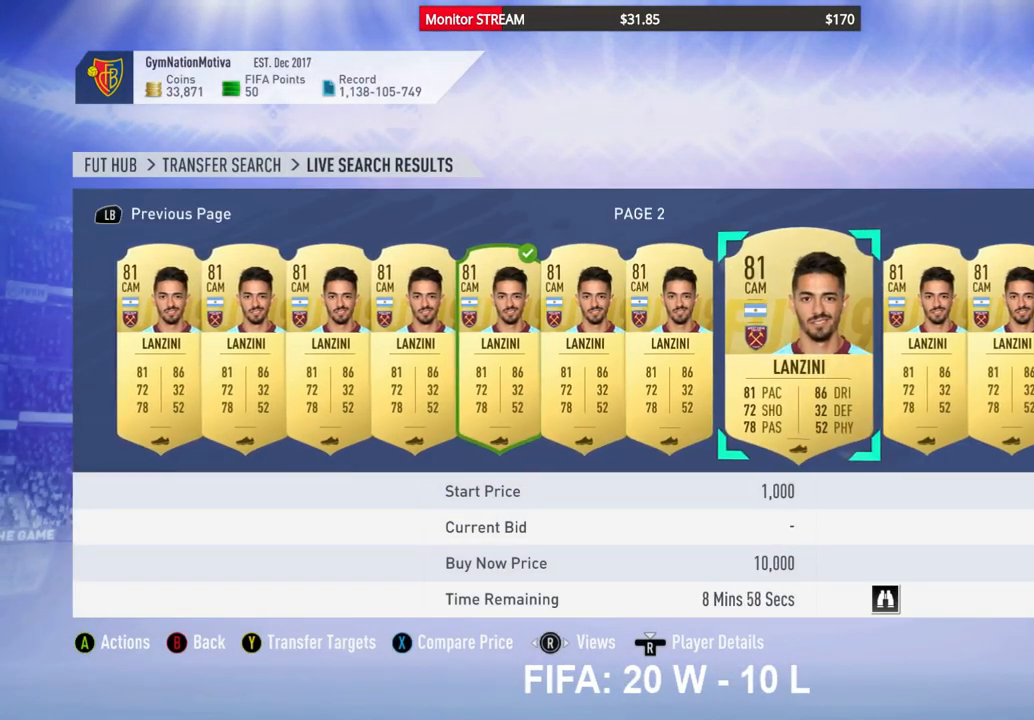
{"buttons": ["DPAD_RIGHT"], "left_stick": "center", "right_stick": "center", "events": [[83, "DPAD_RIGHT", "up"], [133, "DPAD_RIGHT", "down"], [250, "DPAD_RIGHT", "up"], [333, "DPAD_RIGHT", "down"], [417, "DPAD_RIGHT", "up"], [483, "DPAD_RIGHT", "down"]]}
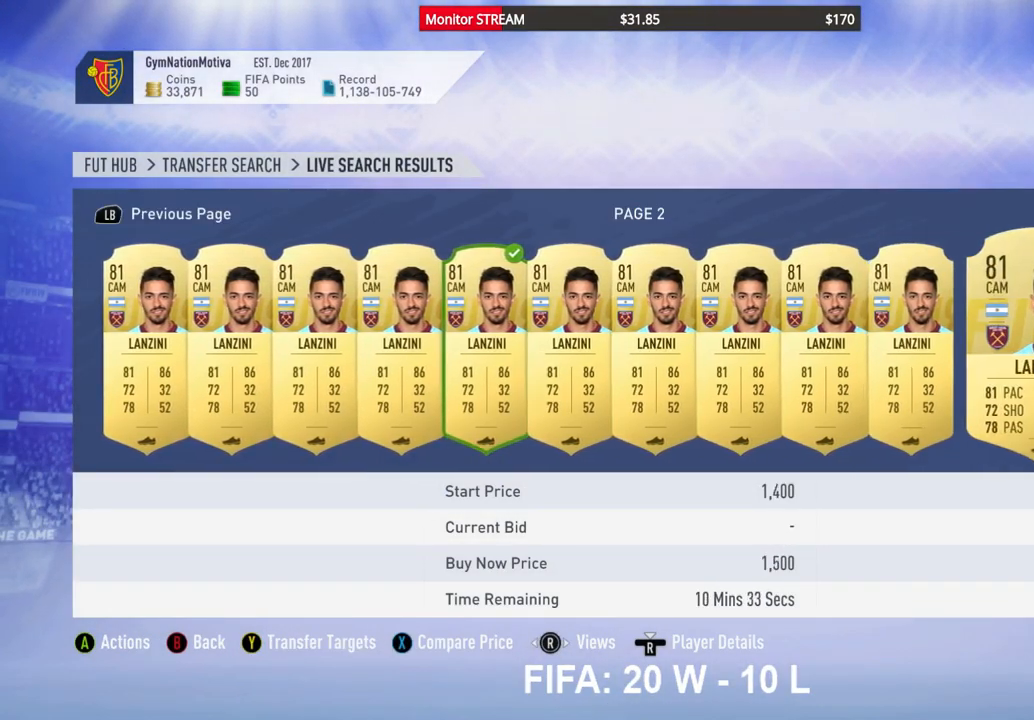
{"buttons": [], "left_stick": "center", "right_stick": "center", "events": [[67, "DPAD_RIGHT", "up"], [150, "DPAD_RIGHT", "down"], [250, "DPAD_RIGHT", "up"], [333, "DPAD_RIGHT", "down"], [450, "DPAD_RIGHT", "up"]]}
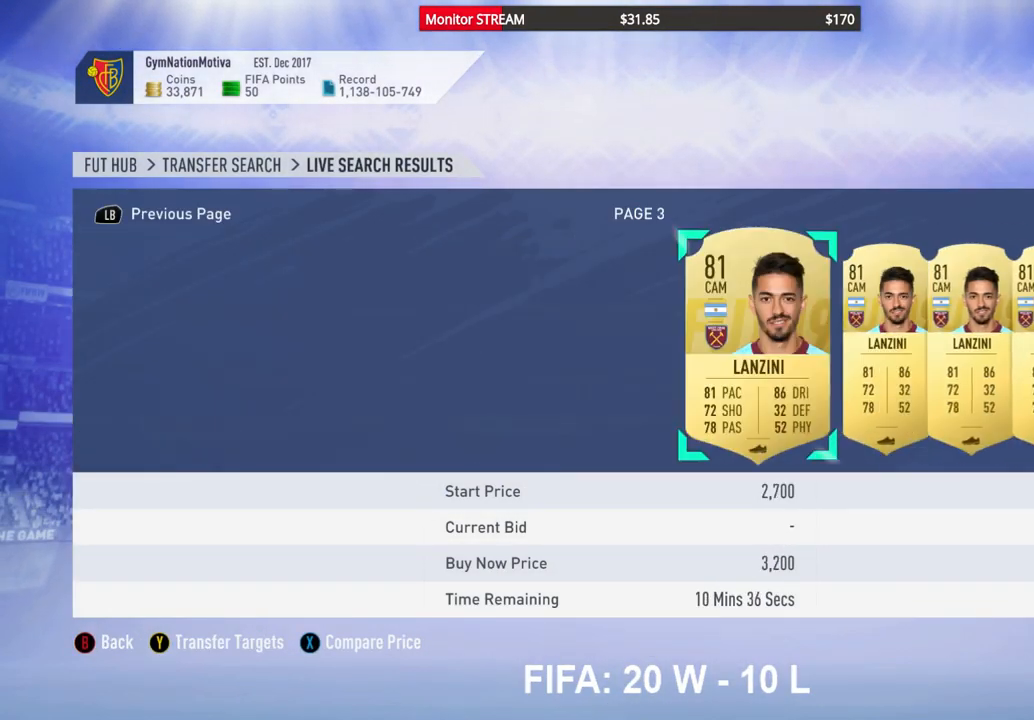
{"buttons": [], "left_stick": "center", "right_stick": "center", "events": [[33, "DPAD_RIGHT", "down"], [100, "DPAD_RIGHT", "up"], [183, "DPAD_RIGHT", "down"], [300, "DPAD_RIGHT", "up"], [350, "DPAD_RIGHT", "down"], [450, "DPAD_RIGHT", "up"]]}
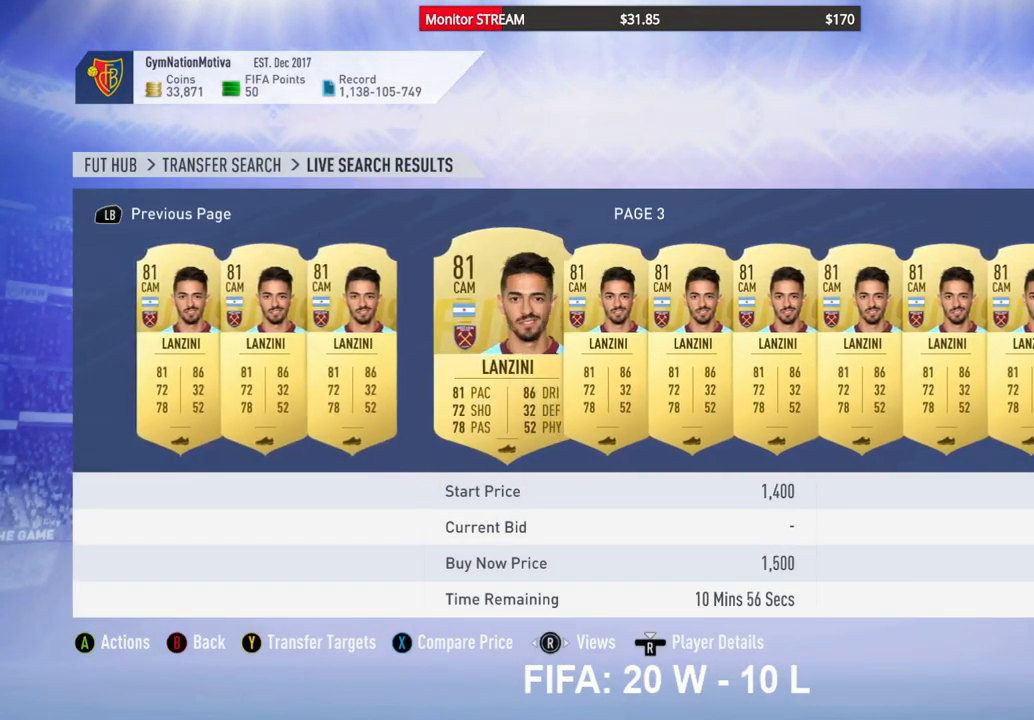
{"buttons": ["DPAD_RIGHT"], "left_stick": "center", "right_stick": "center", "events": [[33, "DPAD_RIGHT", "down"], [167, "DPAD_RIGHT", "up"], [233, "DPAD_RIGHT", "down"], [350, "DPAD_RIGHT", "up"], [417, "DPAD_RIGHT", "down"]]}
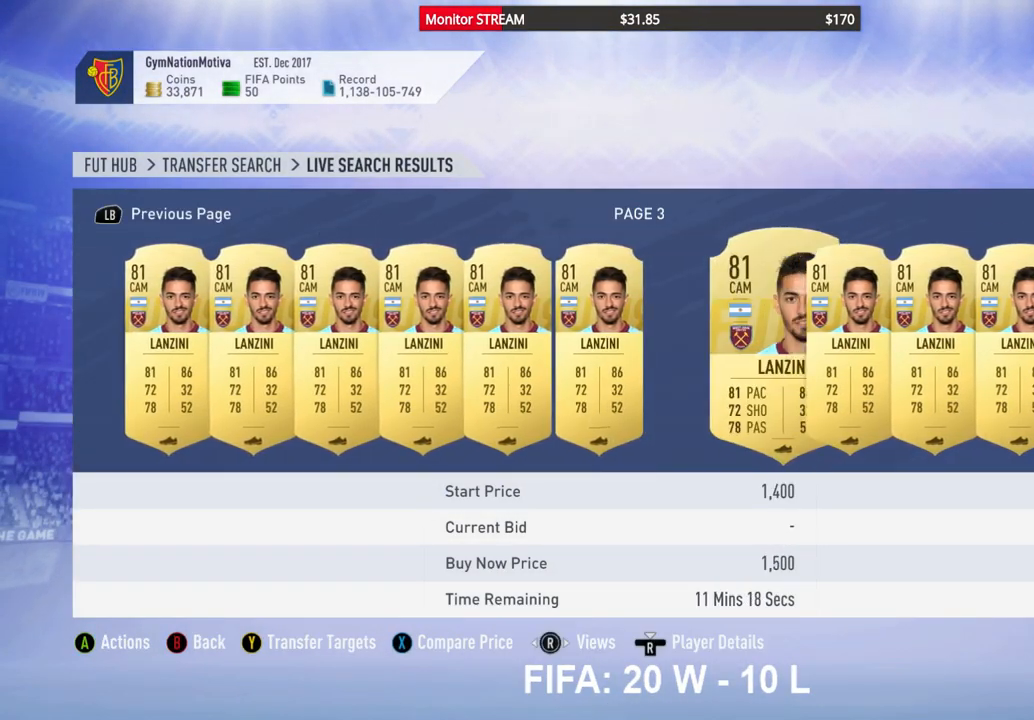
{"buttons": ["DPAD_RIGHT"], "left_stick": "center", "right_stick": "center", "events": [[17, "DPAD_RIGHT", "up"], [83, "DPAD_RIGHT", "down"], [200, "DPAD_RIGHT", "up"], [267, "DPAD_RIGHT", "down"], [367, "DPAD_RIGHT", "up"], [417, "DPAD_RIGHT", "down"]]}
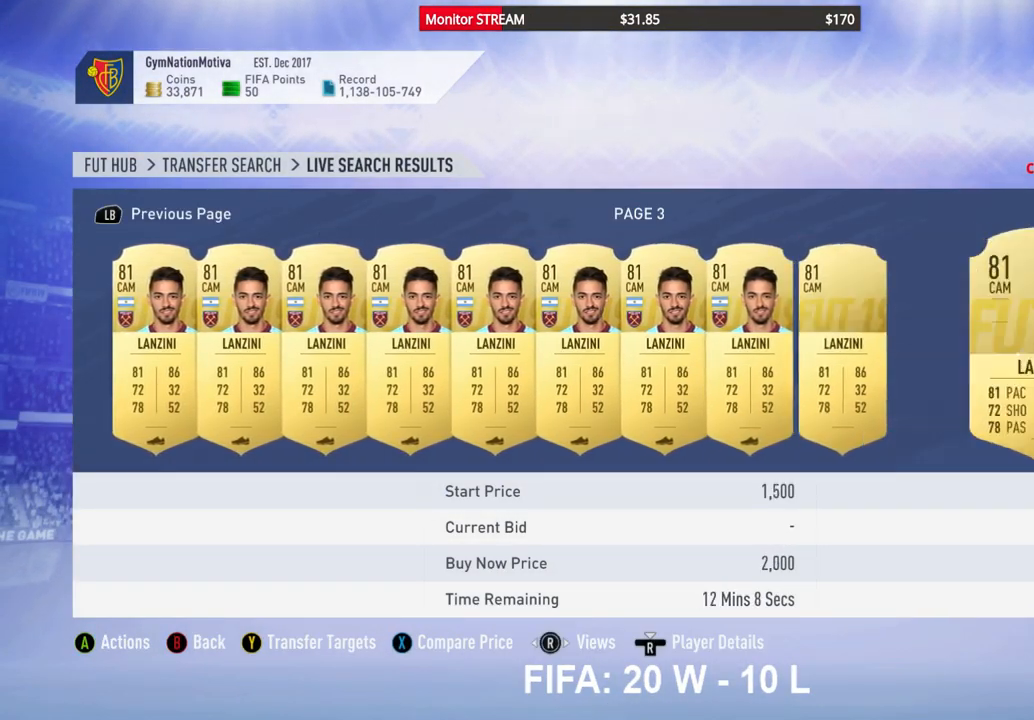
{"buttons": ["DPAD_RIGHT"], "left_stick": "center", "right_stick": "center", "events": [[50, "DPAD_RIGHT", "up"], [117, "DPAD_RIGHT", "down"], [250, "DPAD_RIGHT", "up"], [300, "DPAD_RIGHT", "down"], [417, "DPAD_RIGHT", "up"], [500, "DPAD_RIGHT", "down"]]}
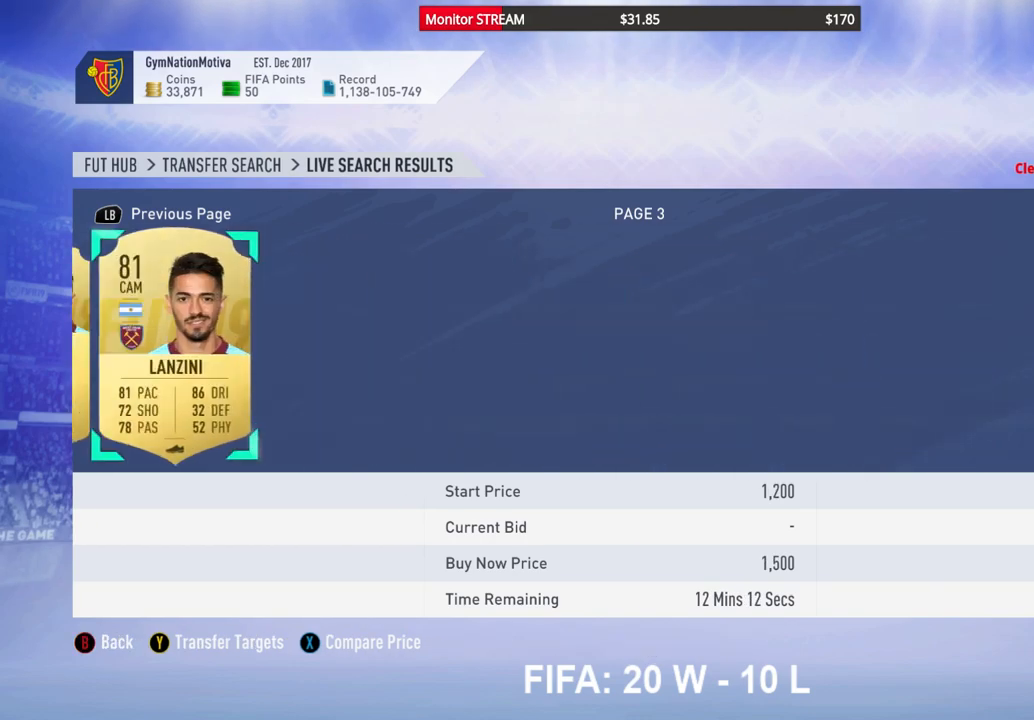
{"buttons": [], "left_stick": "center", "right_stick": "center", "events": [[117, "DPAD_RIGHT", "up"], [200, "DPAD_RIGHT", "down"], [300, "DPAD_RIGHT", "up"], [367, "DPAD_RIGHT", "down"], [483, "DPAD_RIGHT", "up"]]}
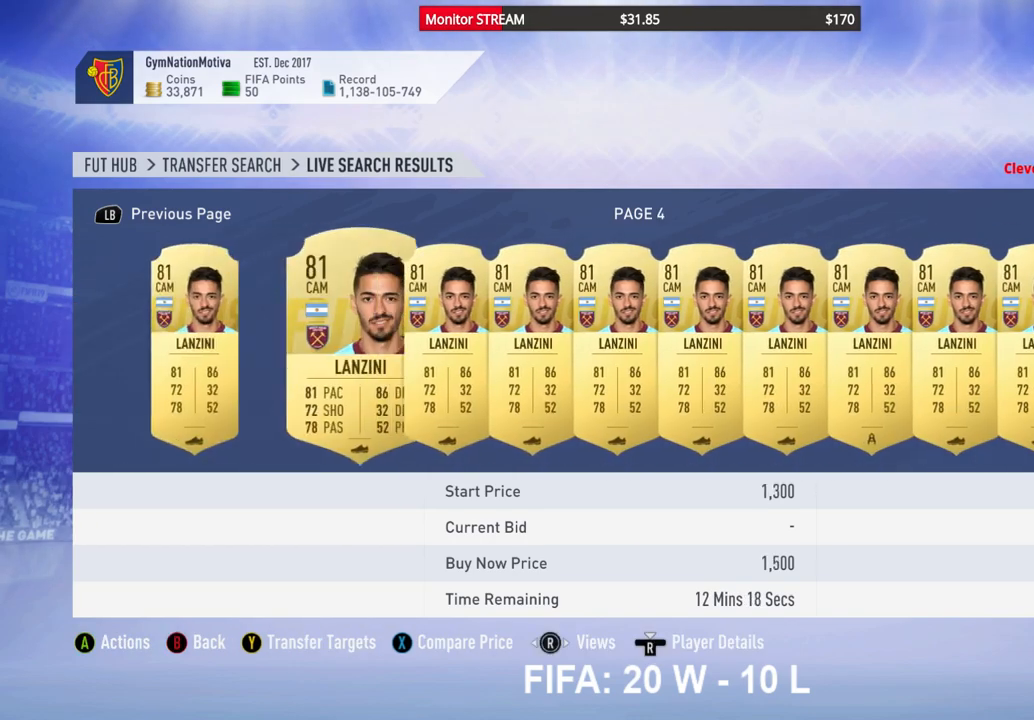
{"buttons": ["DPAD_RIGHT"], "left_stick": "center", "right_stick": "center", "events": [[50, "DPAD_RIGHT", "down"], [167, "DPAD_RIGHT", "up"], [250, "DPAD_RIGHT", "down"], [350, "DPAD_RIGHT", "up"], [450, "DPAD_RIGHT", "down"]]}
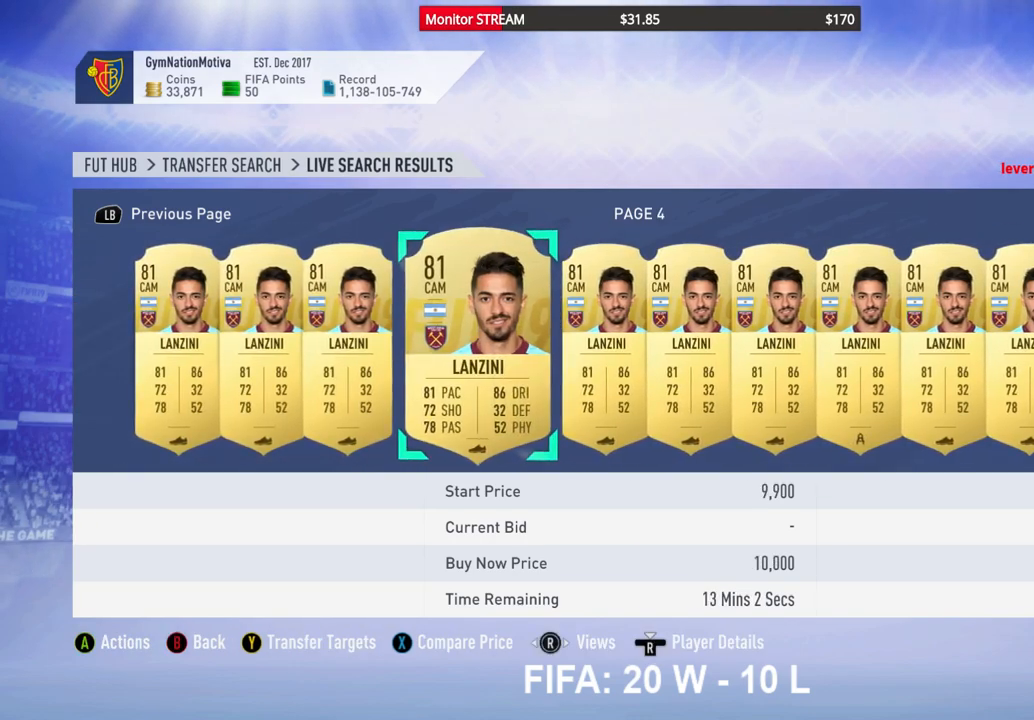
{"buttons": ["DPAD_UP", "DPAD_LEFT"], "left_stick": "center", "right_stick": "center", "events": [[50, "DPAD_RIGHT", "up"], [267, "DPAD_LEFT", "down"], [317, "DPAD_LEFT", "up"], [450, "DPAD_LEFT", "down"], [450, "DPAD_UP", "down"]]}
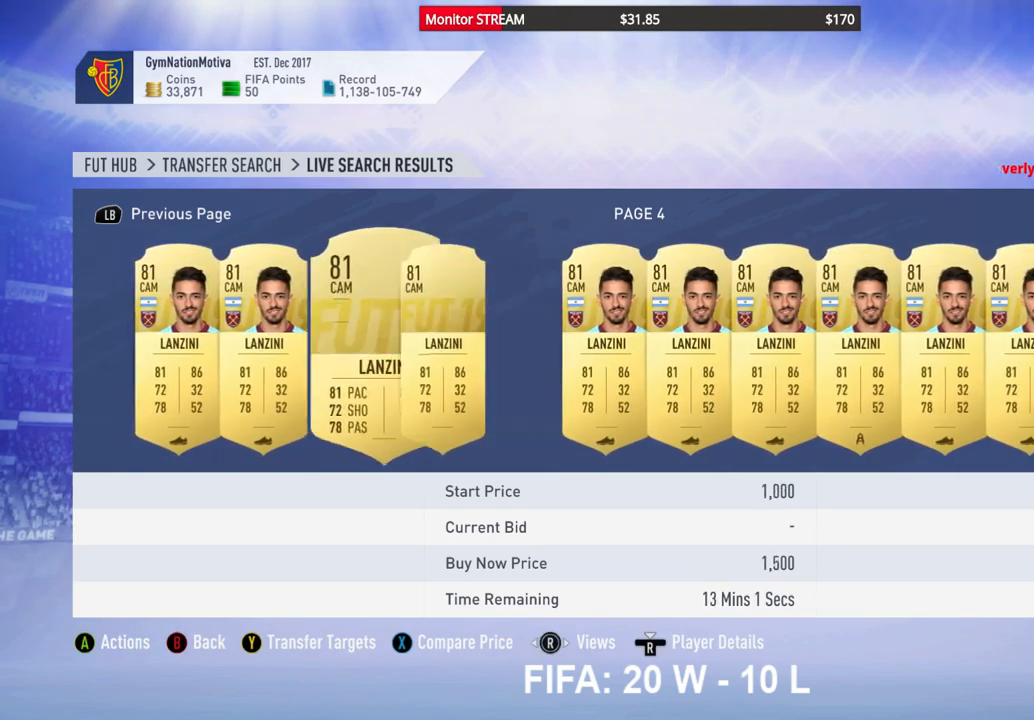
{"buttons": [], "left_stick": "center", "right_stick": "center", "events": [[17, "DPAD_LEFT", "up"], [17, "DPAD_UP", "up"], [350, "A", "down"], [467, "A", "up"]]}
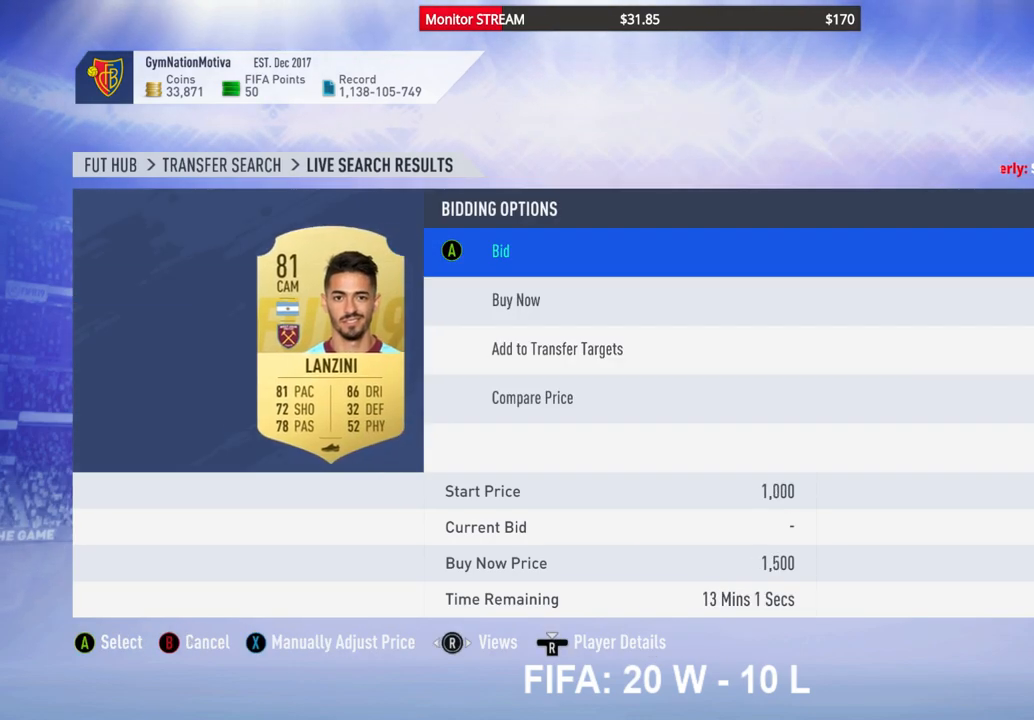
{"buttons": ["DPAD_UP"], "left_stick": "center", "right_stick": "center", "events": [[317, "A", "down"], [433, "A", "up"], [483, "DPAD_UP", "down"]]}
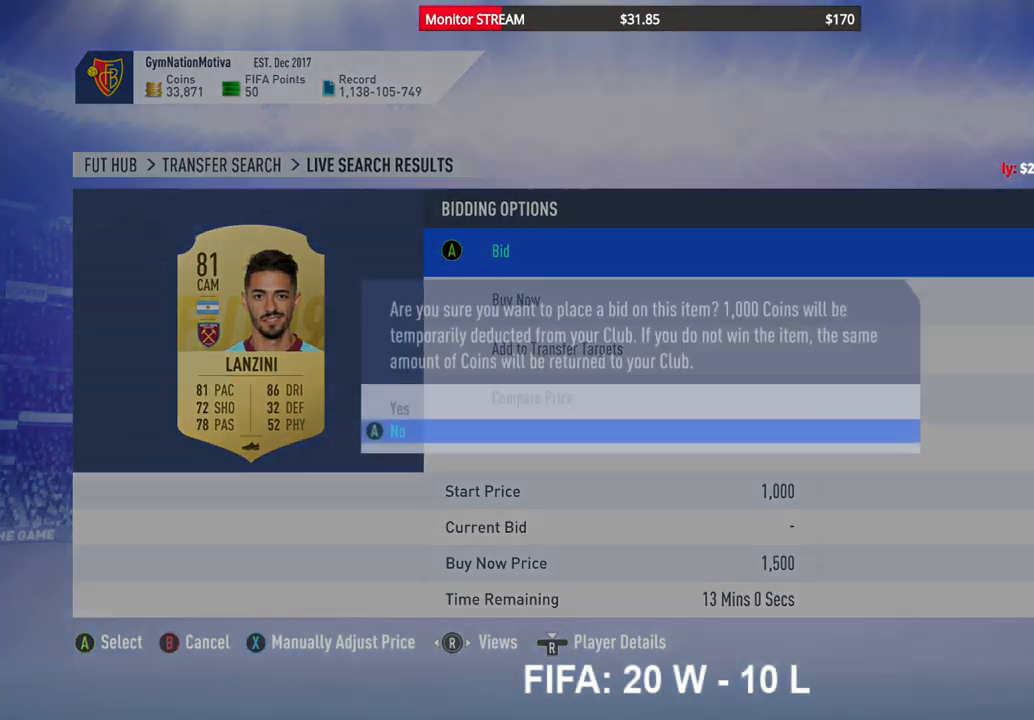
{"buttons": [], "left_stick": "center", "right_stick": "center", "events": [[150, "DPAD_UP", "up"], [250, "A", "down"], [333, "A", "up"]]}
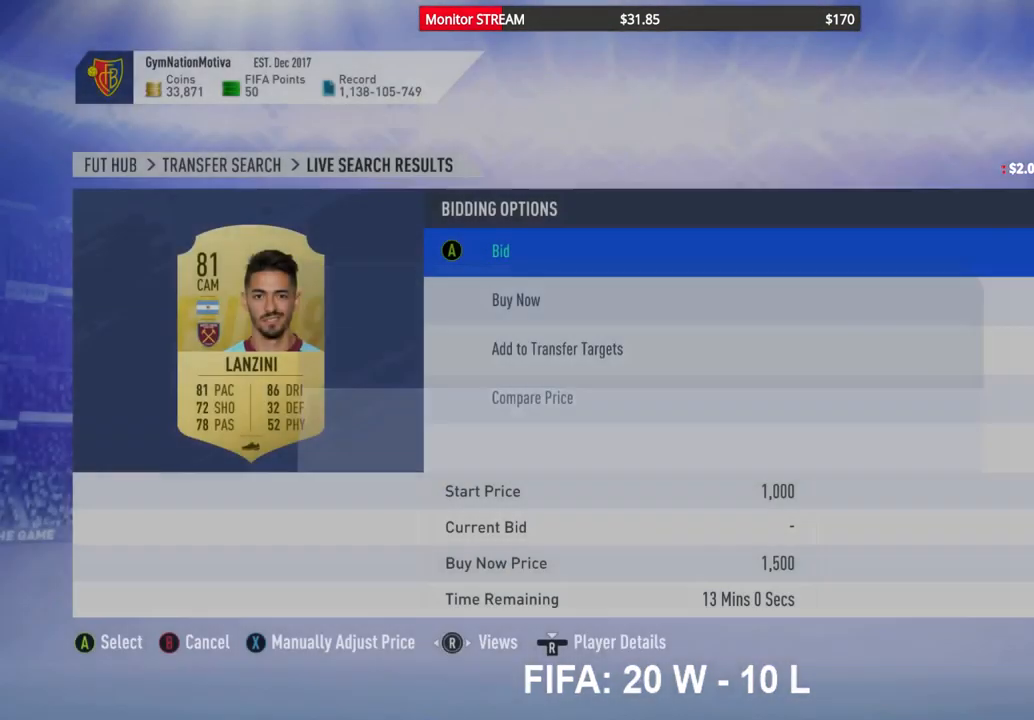
{"buttons": [], "left_stick": "center", "right_stick": "center", "events": []}
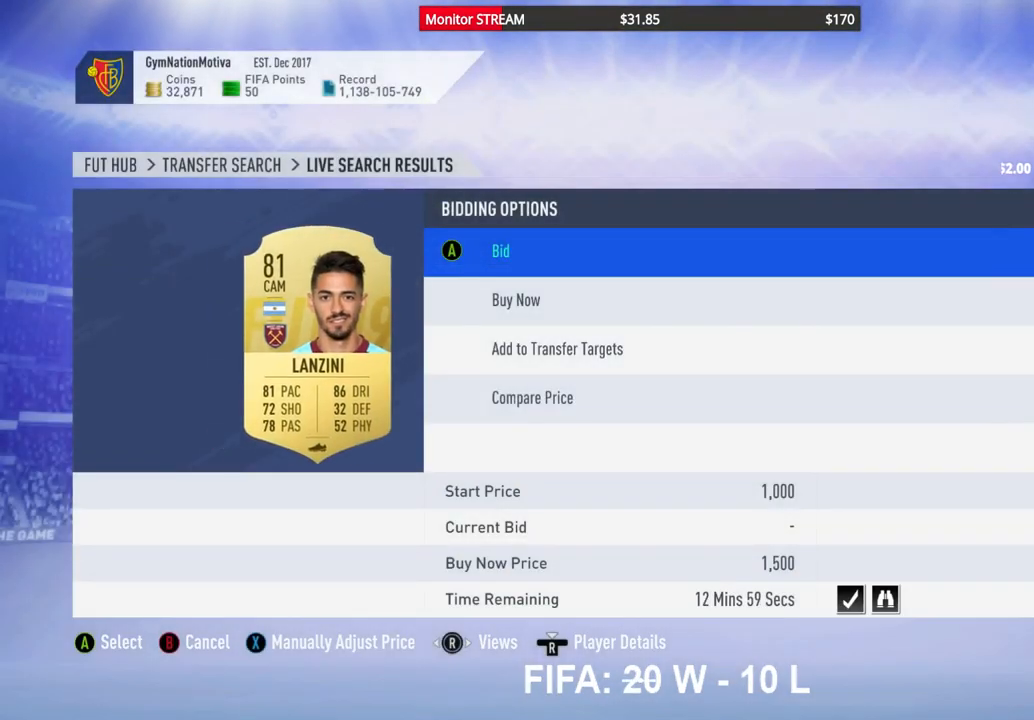
{"buttons": [], "left_stick": "center", "right_stick": "center", "events": []}
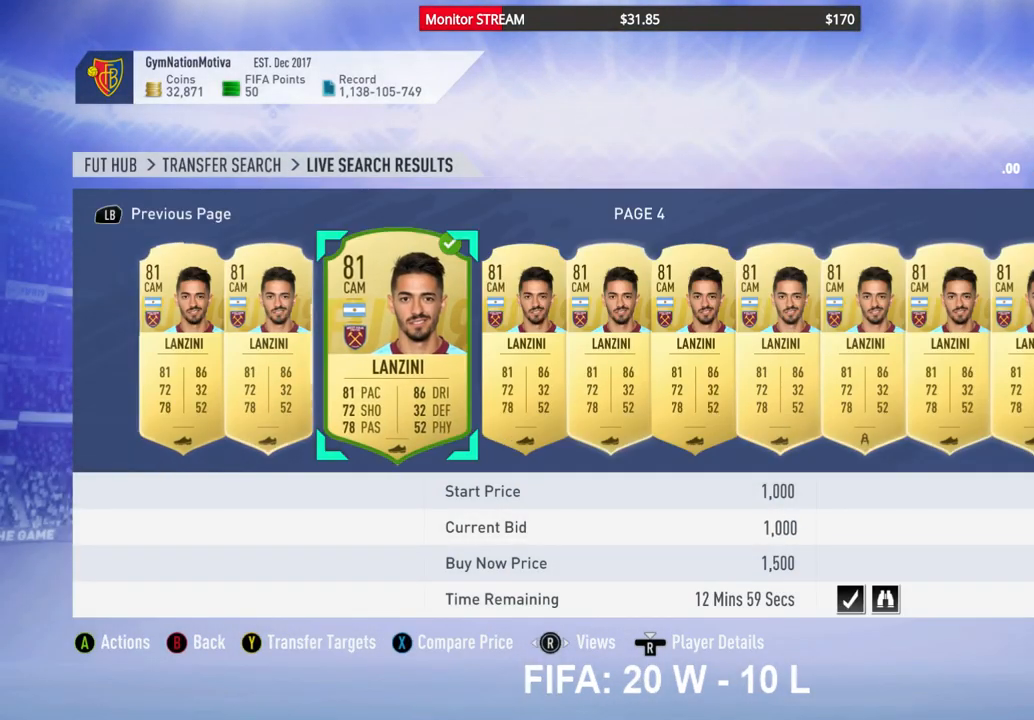
{"buttons": [], "left_stick": "center", "right_stick": "center", "events": [[100, "DPAD_RIGHT", "down"], [217, "DPAD_RIGHT", "up"], [300, "DPAD_RIGHT", "down"], [383, "DPAD_RIGHT", "up"]]}
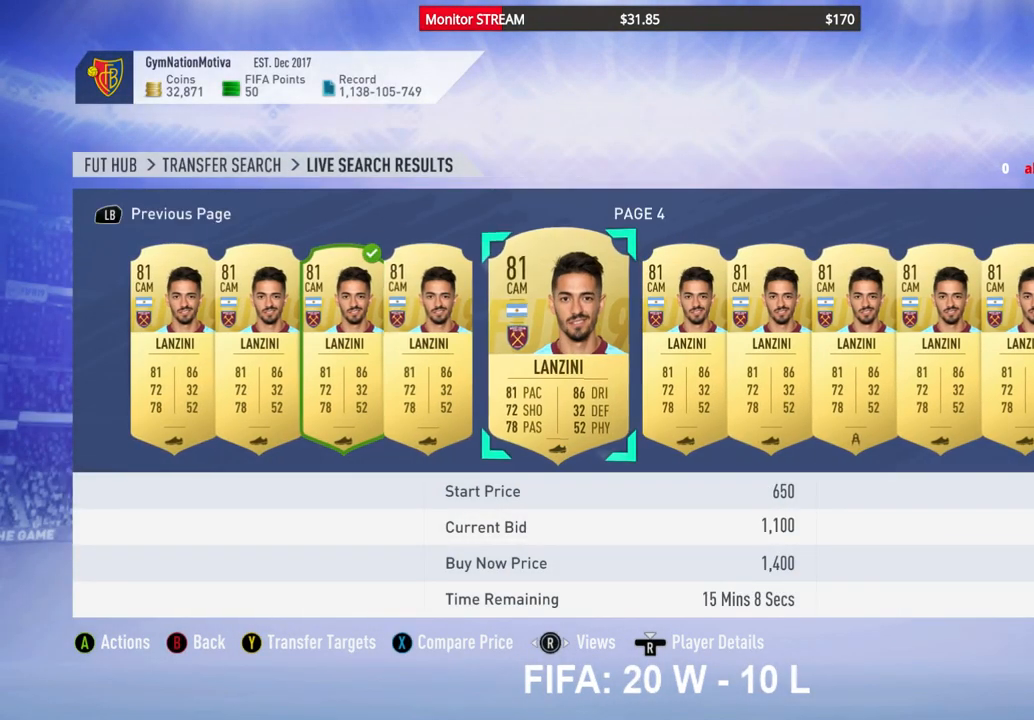
{"buttons": [], "left_stick": "center", "right_stick": "center", "events": [[217, "DPAD_RIGHT", "down"], [317, "DPAD_RIGHT", "up"]]}
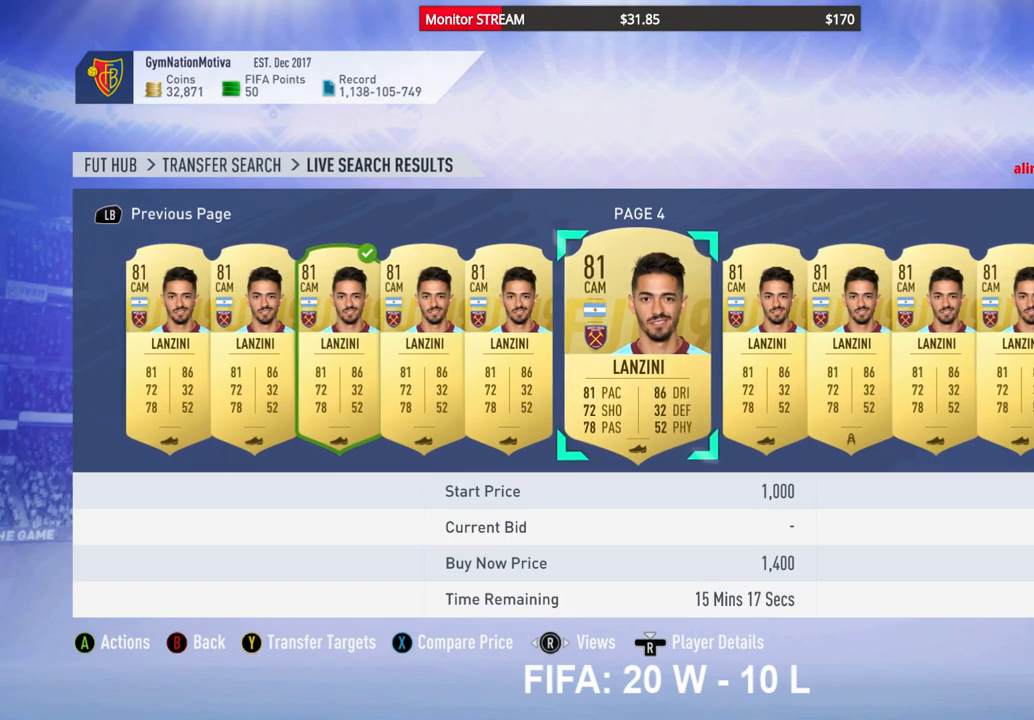
{"buttons": [], "left_stick": "center", "right_stick": "center", "events": [[300, "DPAD_UP", "down"], [317, "DPAD_UP", "up"]]}
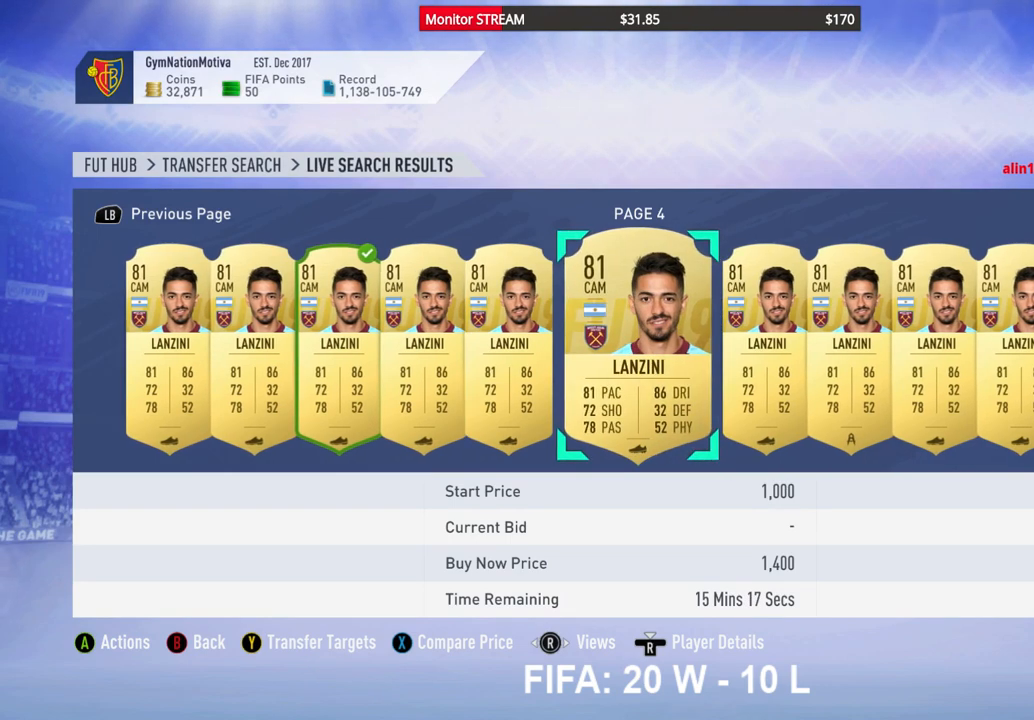
{"buttons": [], "left_stick": "center", "right_stick": "center", "events": []}
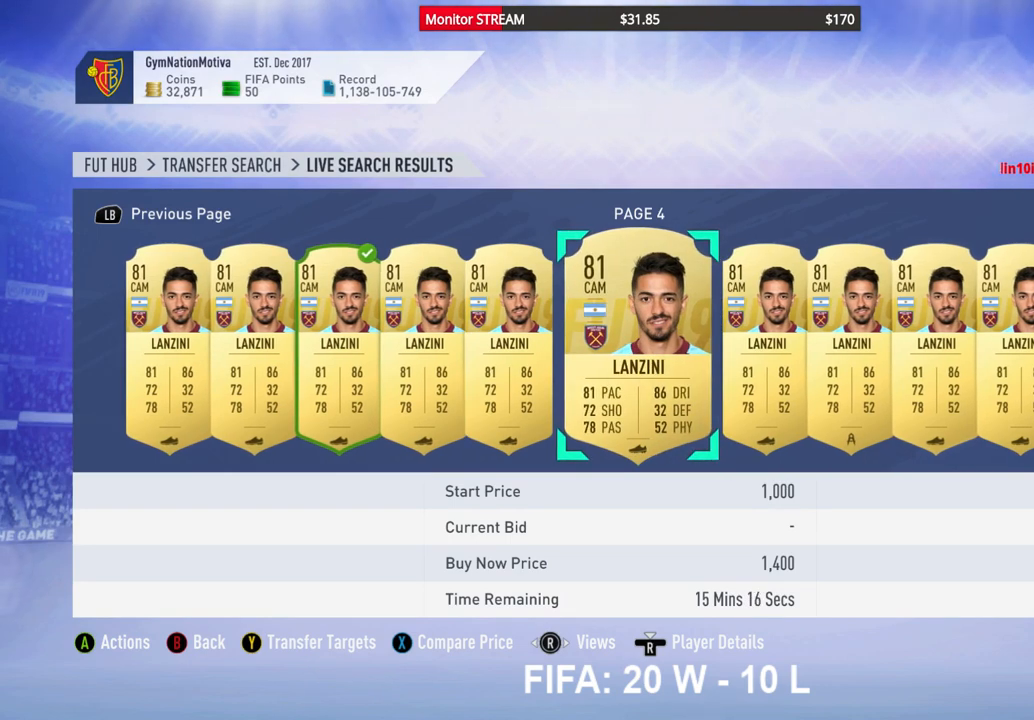
{"buttons": [], "left_stick": "center", "right_stick": "center", "events": []}
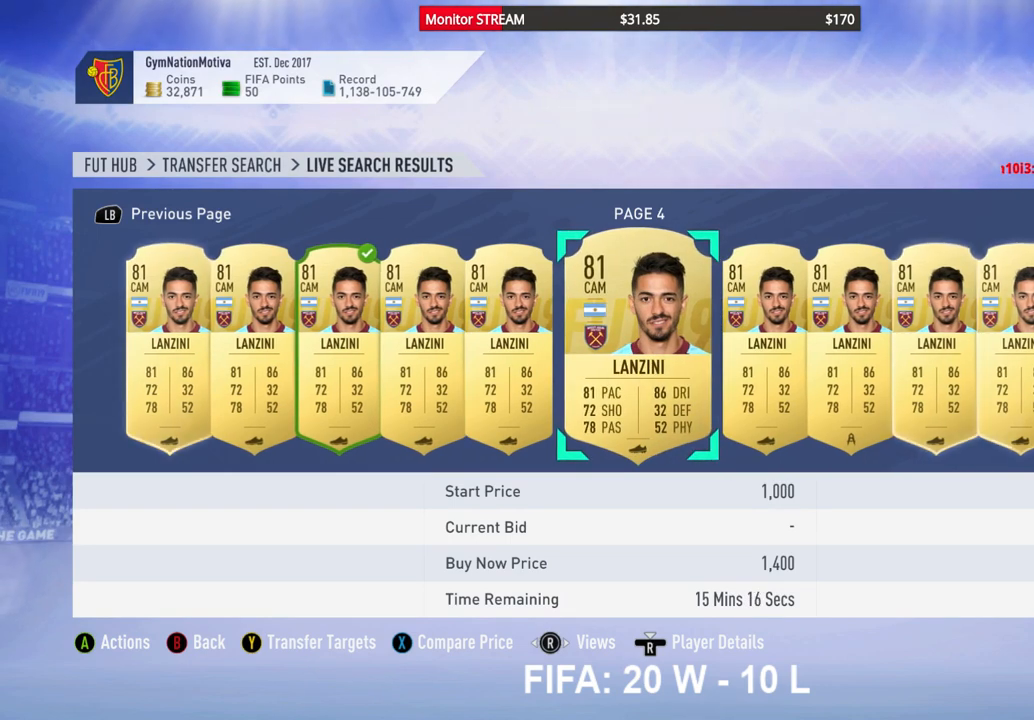
{"buttons": [], "left_stick": "center", "right_stick": "center", "events": [[50, "A", "down"], [167, "A", "up"]]}
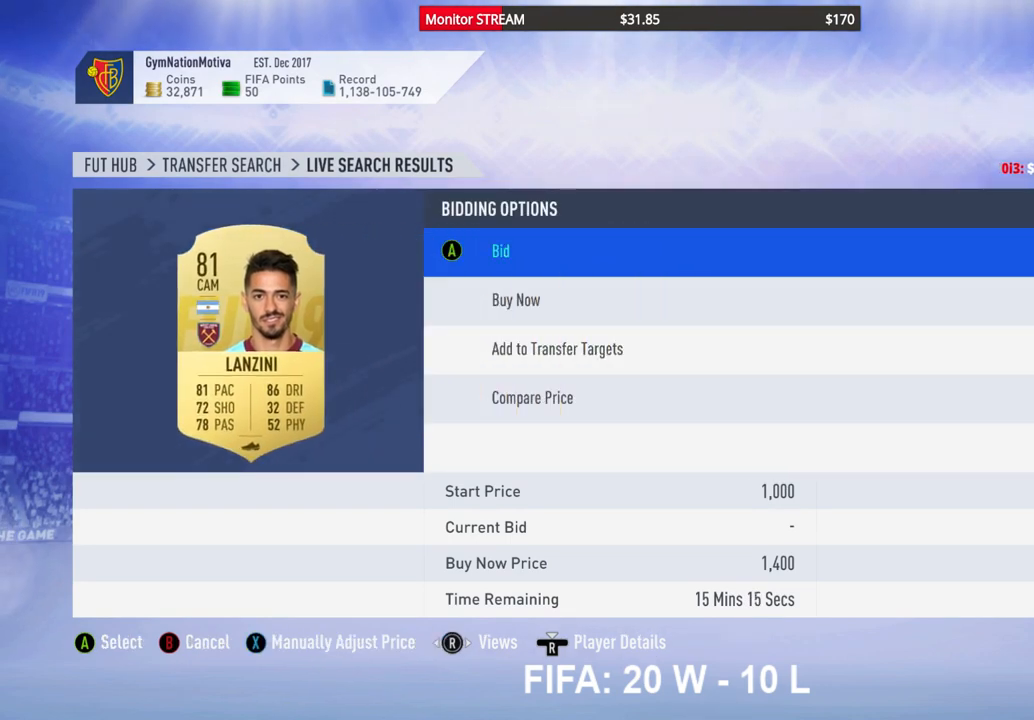
{"buttons": [], "left_stick": "center", "right_stick": "center", "events": [[333, "A", "down"], [467, "A", "up"]]}
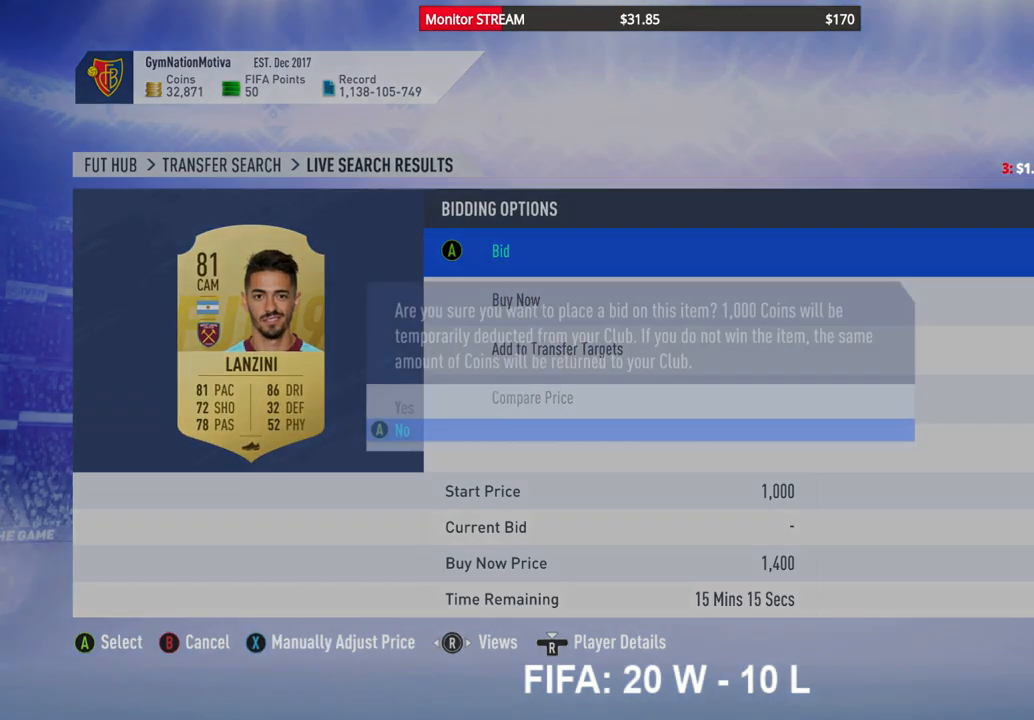
{"buttons": [], "left_stick": "center", "right_stick": "center", "events": [[133, "DPAD_UP", "down"], [283, "DPAD_UP", "up"], [367, "A", "down"], [467, "A", "up"]]}
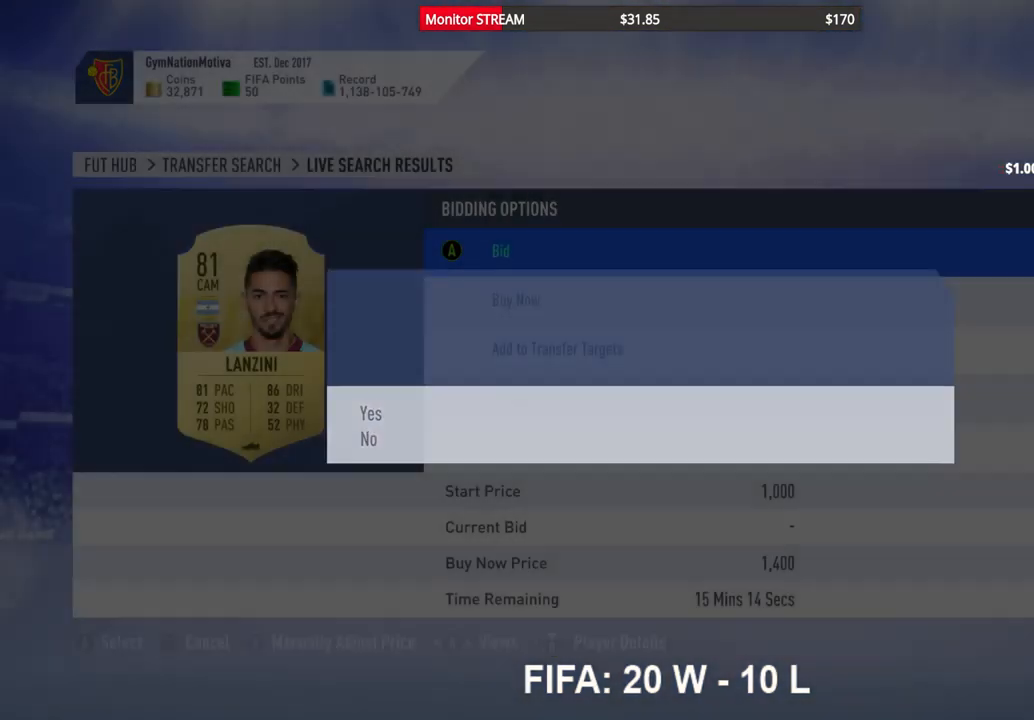
{"buttons": [], "left_stick": "center", "right_stick": "center", "events": []}
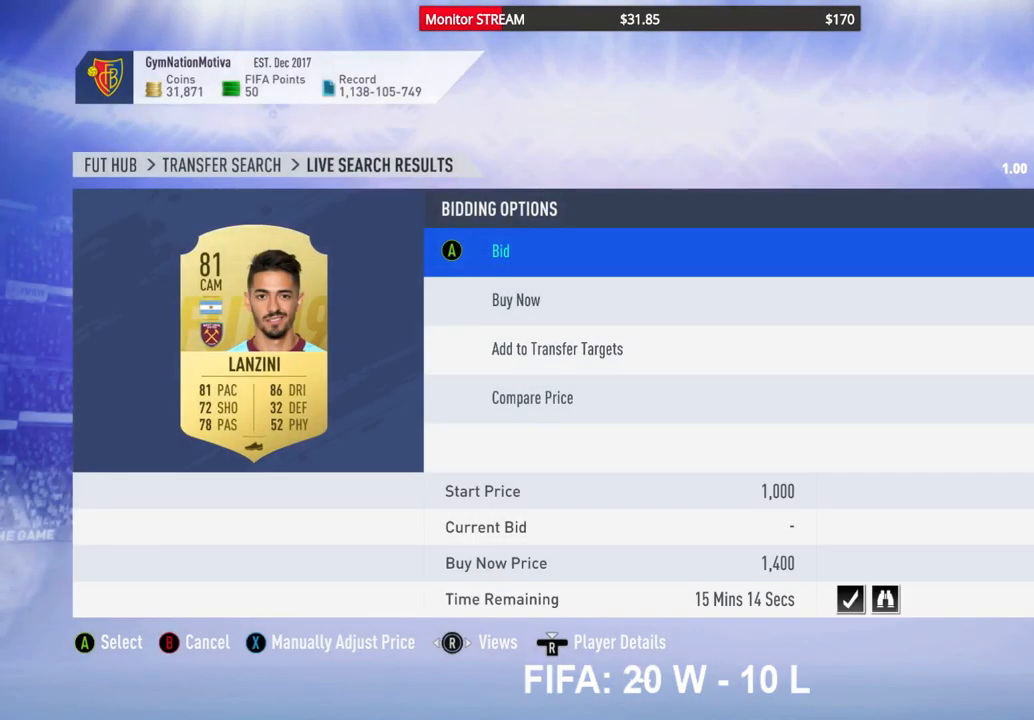
{"buttons": [], "left_stick": "center", "right_stick": "center", "events": []}